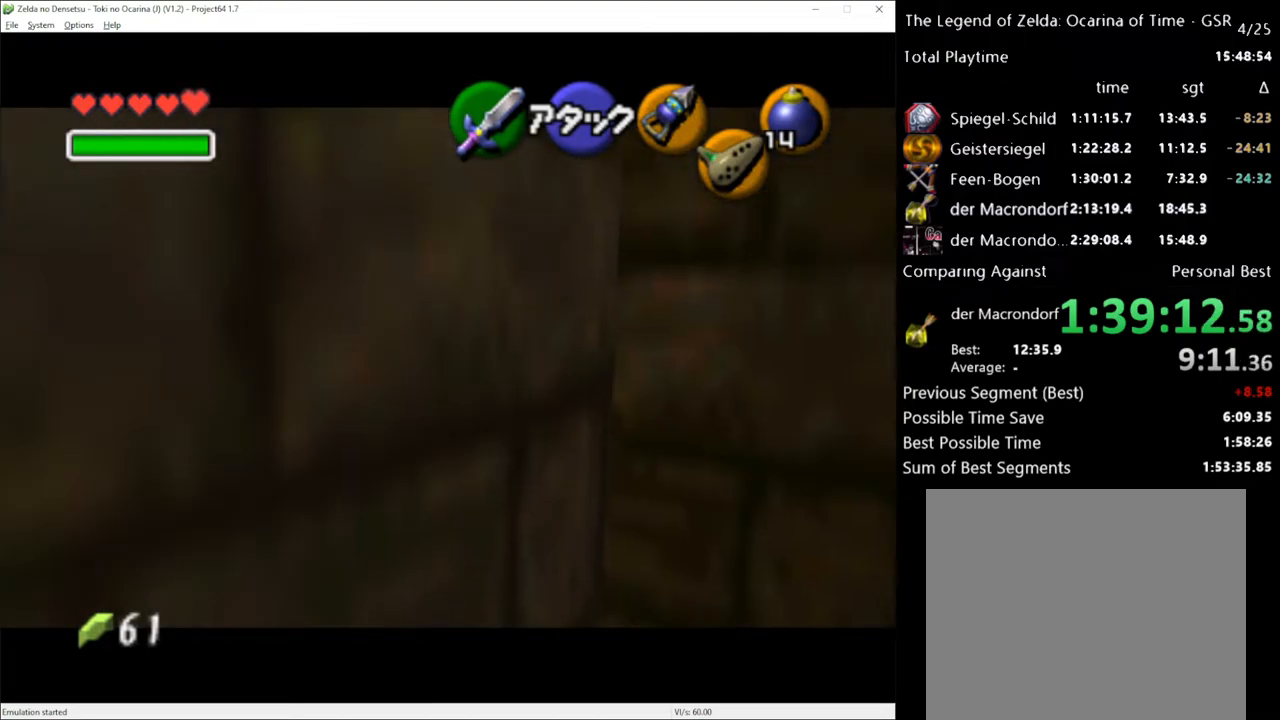
Gameplay with a controller (Xbox layout); each line is a JSON object with the inputs held at the frame after it. "events" lists button and stick changes between this image and that frame as [ms after this image, input, new state], when the widget could be followed in between. Not read: L3 R3.
{"buttons": [], "left_stick": "up", "right_stick": "center", "events": [[50, "A", "down"], [167, "A", "up"]]}
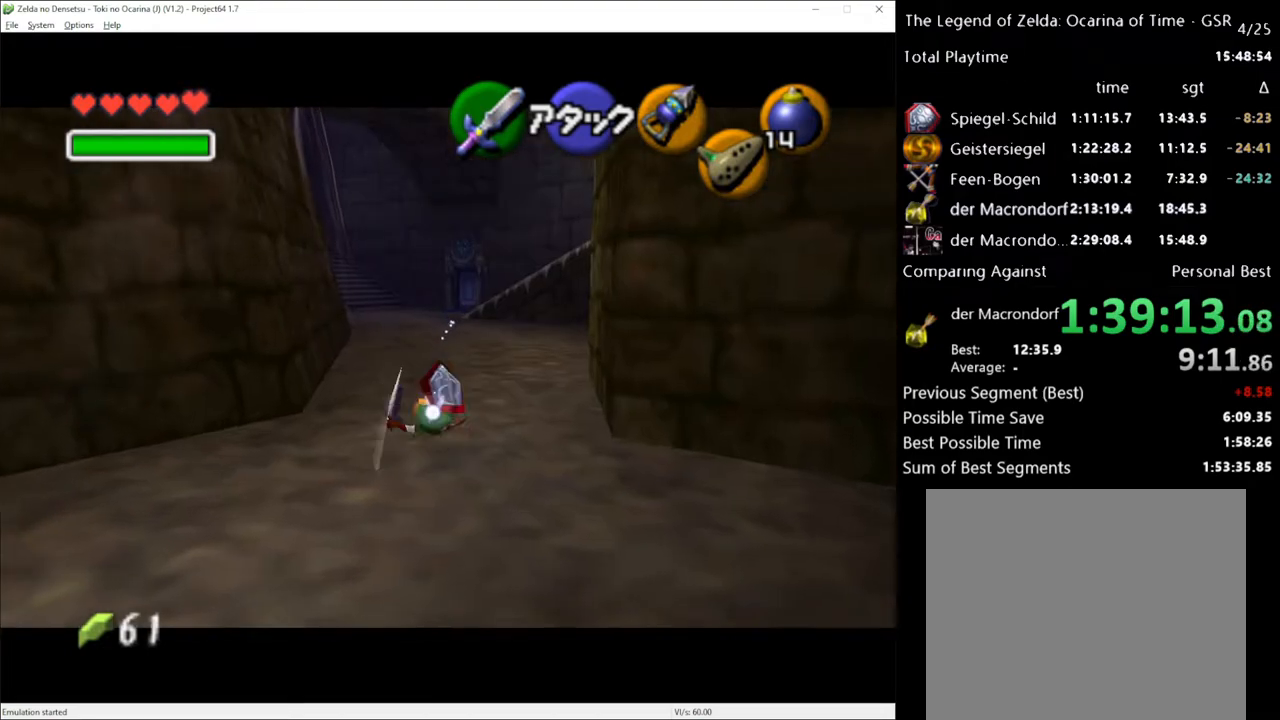
{"buttons": [], "left_stick": "up", "right_stick": "center", "events": [[267, "left_stick", "up-left"], [400, "A", "down"], [450, "left_stick", "up"], [483, "A", "up"]]}
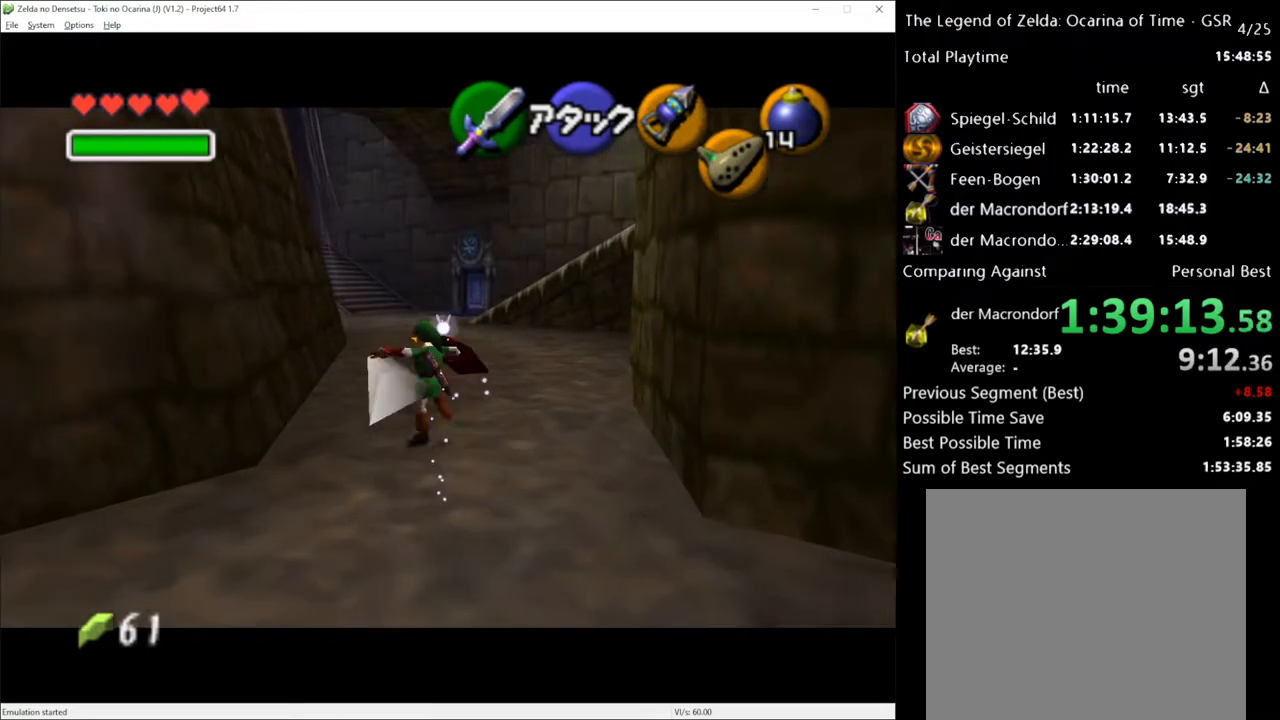
{"buttons": [], "left_stick": "up", "right_stick": "center", "events": [[50, "L1", "down"], [167, "L1", "up"]]}
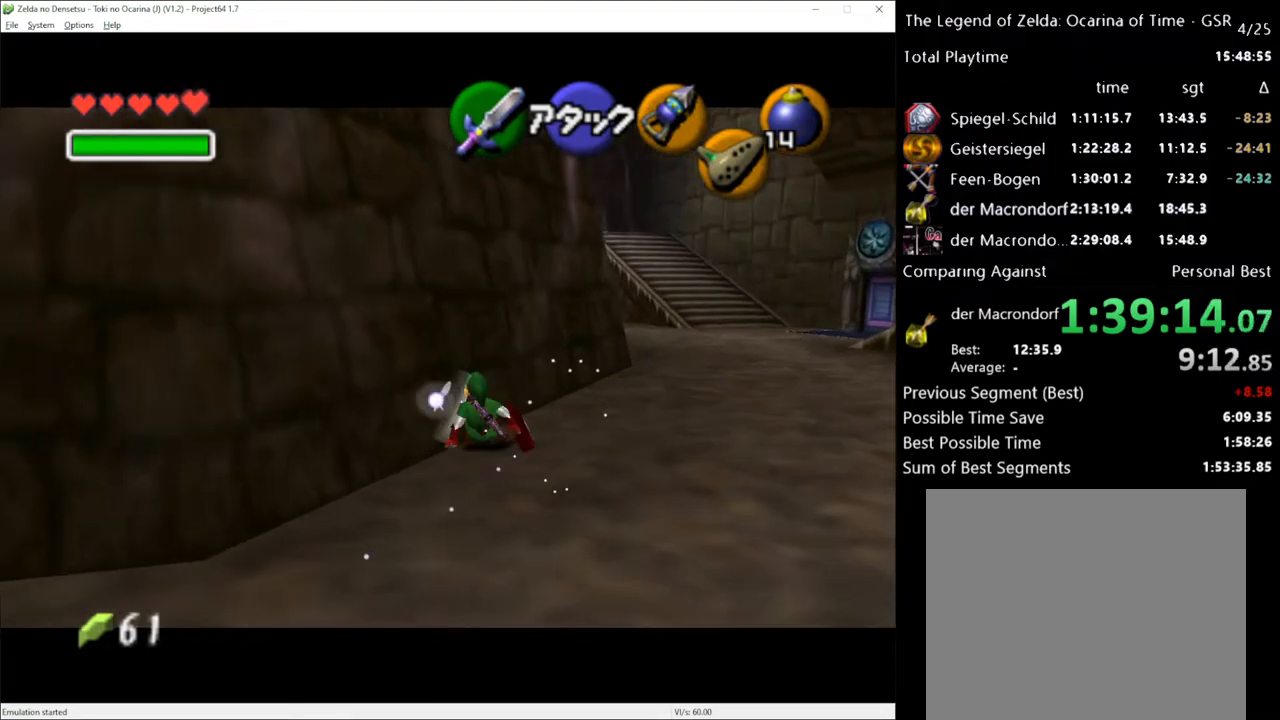
{"buttons": [], "left_stick": "up", "right_stick": "center", "events": [[183, "A", "down"], [333, "A", "up"]]}
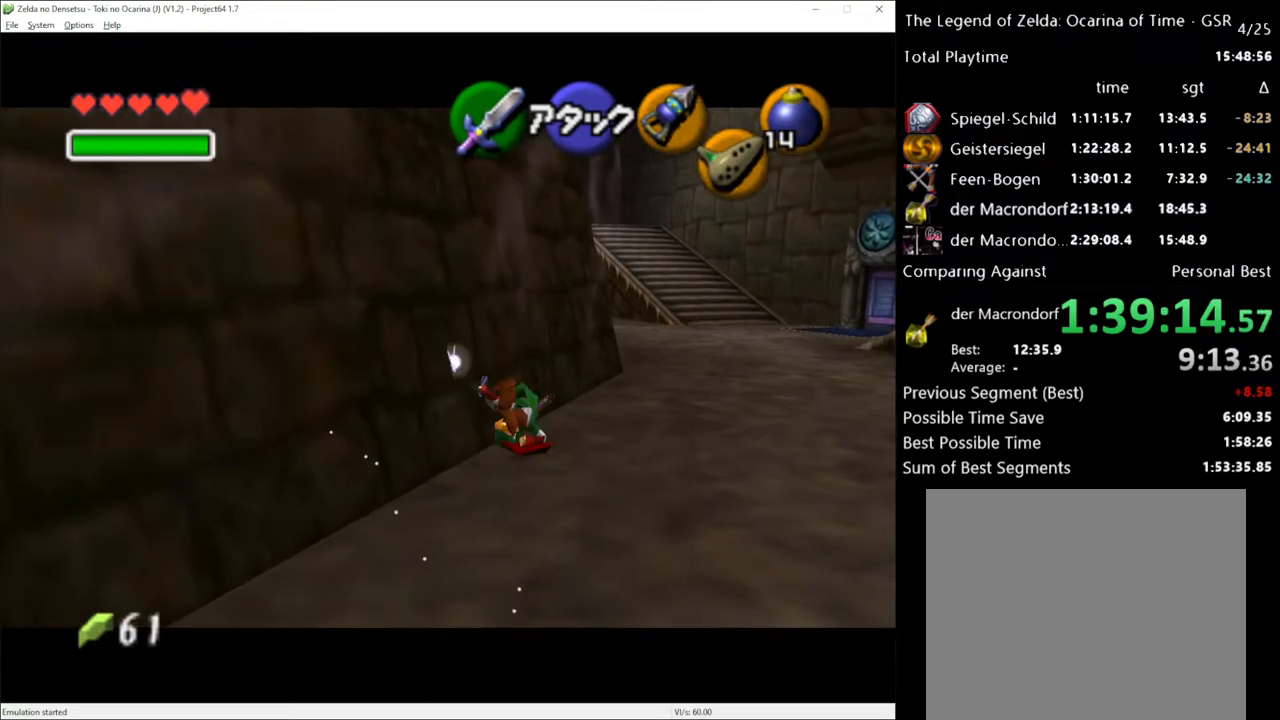
{"buttons": ["A"], "left_stick": "up", "right_stick": "center", "events": [[433, "A", "down"]]}
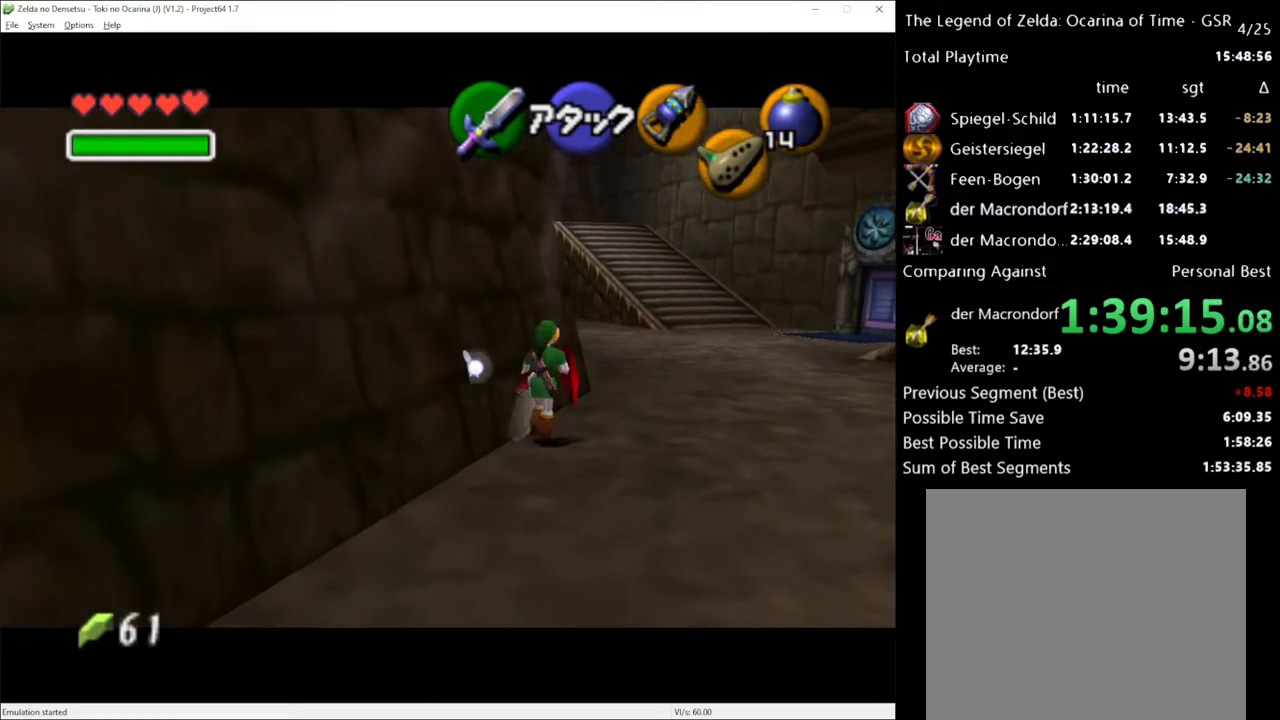
{"buttons": [], "left_stick": "up", "right_stick": "center", "events": [[83, "A", "up"]]}
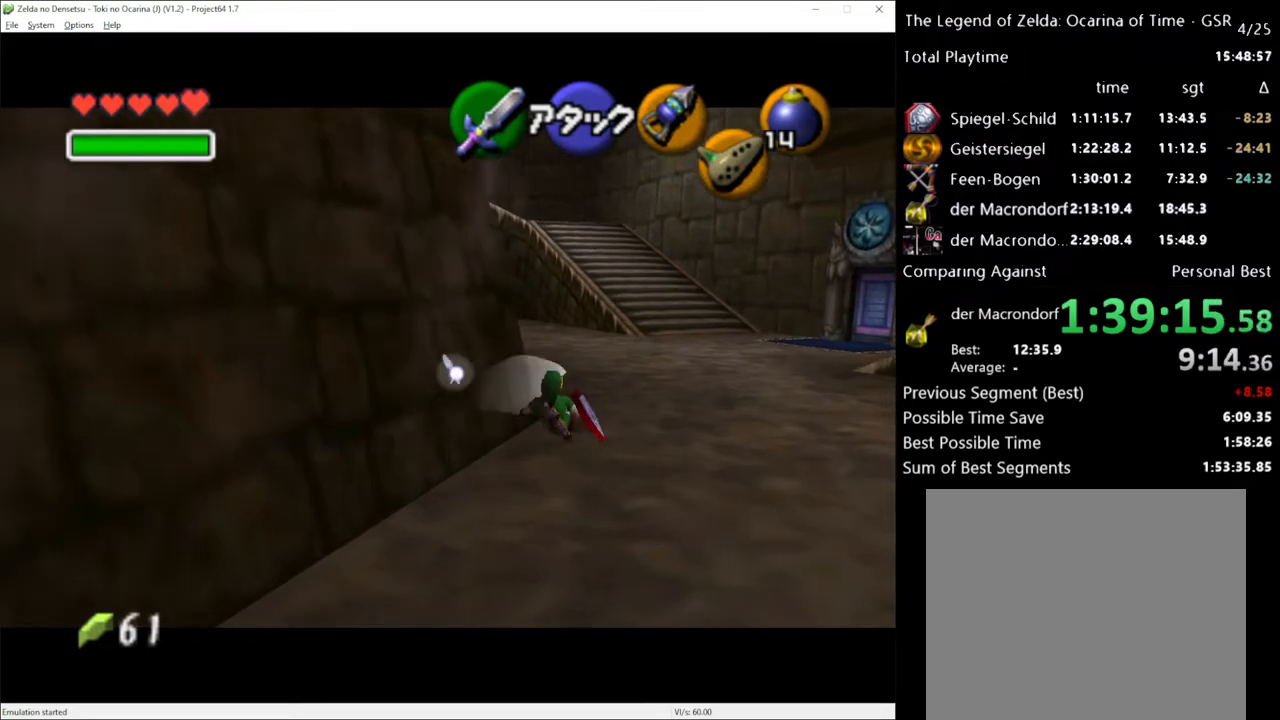
{"buttons": [], "left_stick": "up", "right_stick": "center", "events": []}
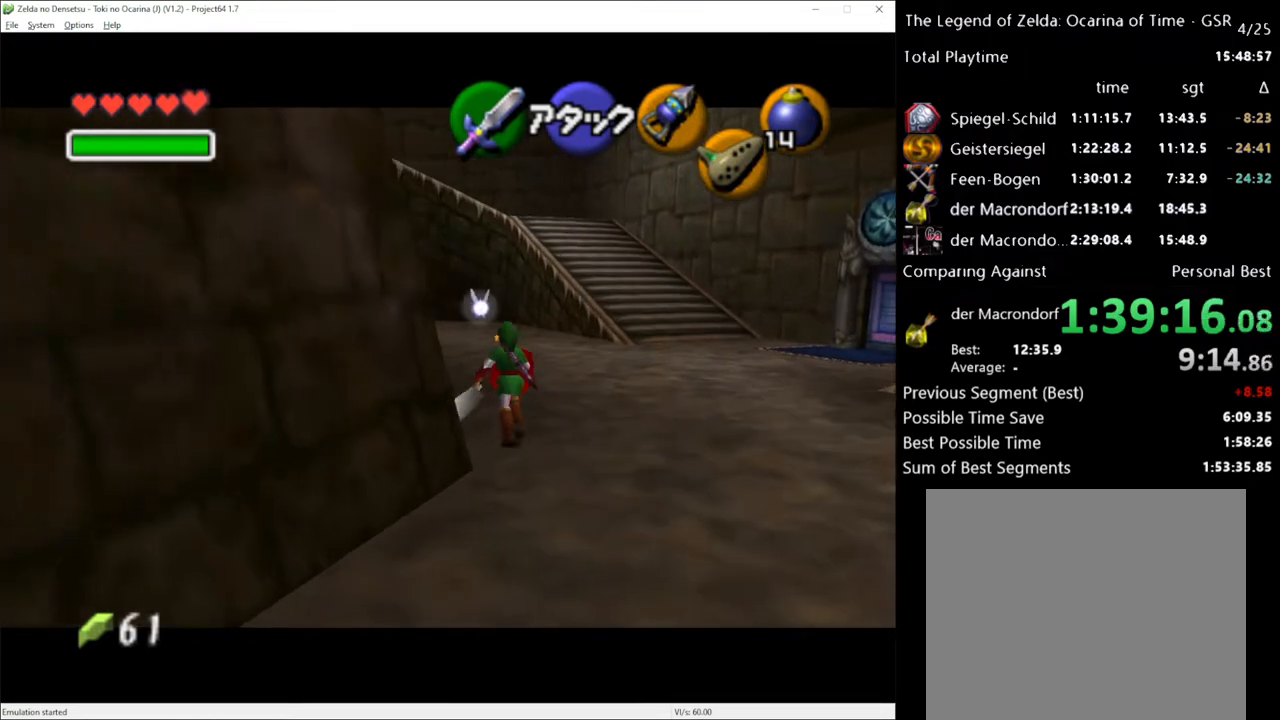
{"buttons": [], "left_stick": "up-left", "right_stick": "center", "events": [[450, "left_stick", "up-left"]]}
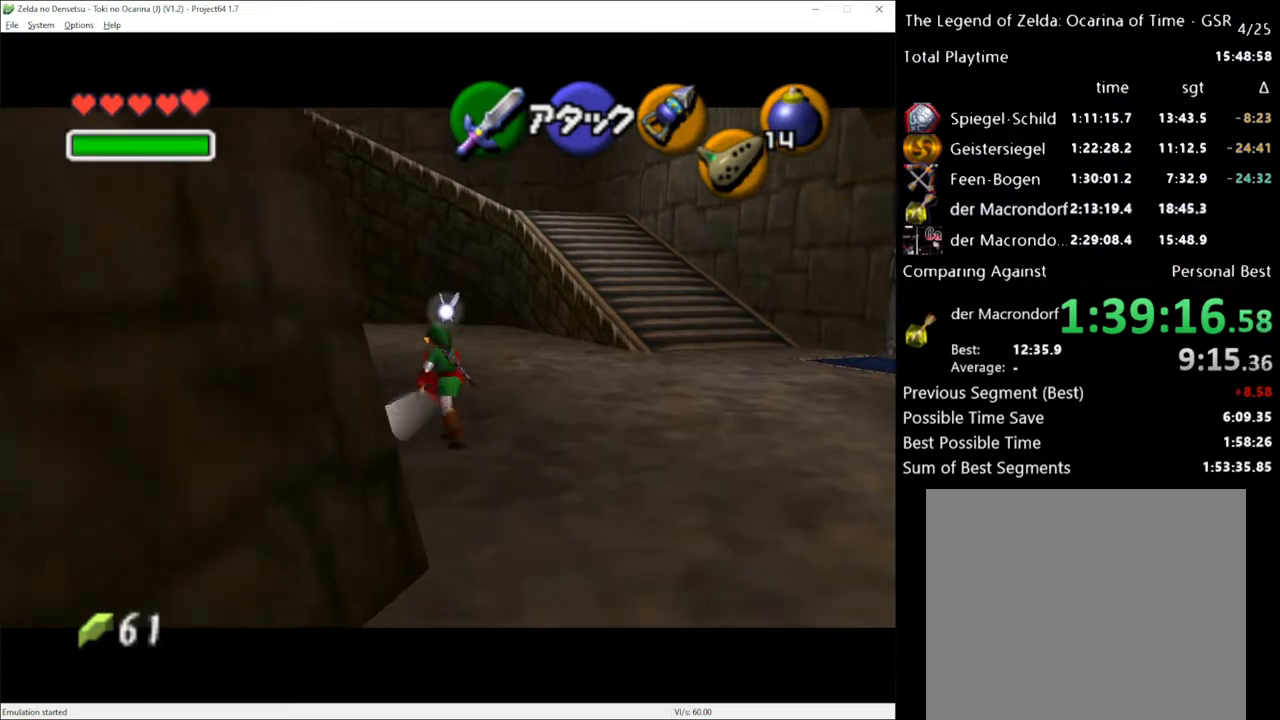
{"buttons": ["L1"], "left_stick": "center", "right_stick": "center", "events": [[133, "left_stick", "left"], [300, "L1", "down"], [367, "left_stick", "center"]]}
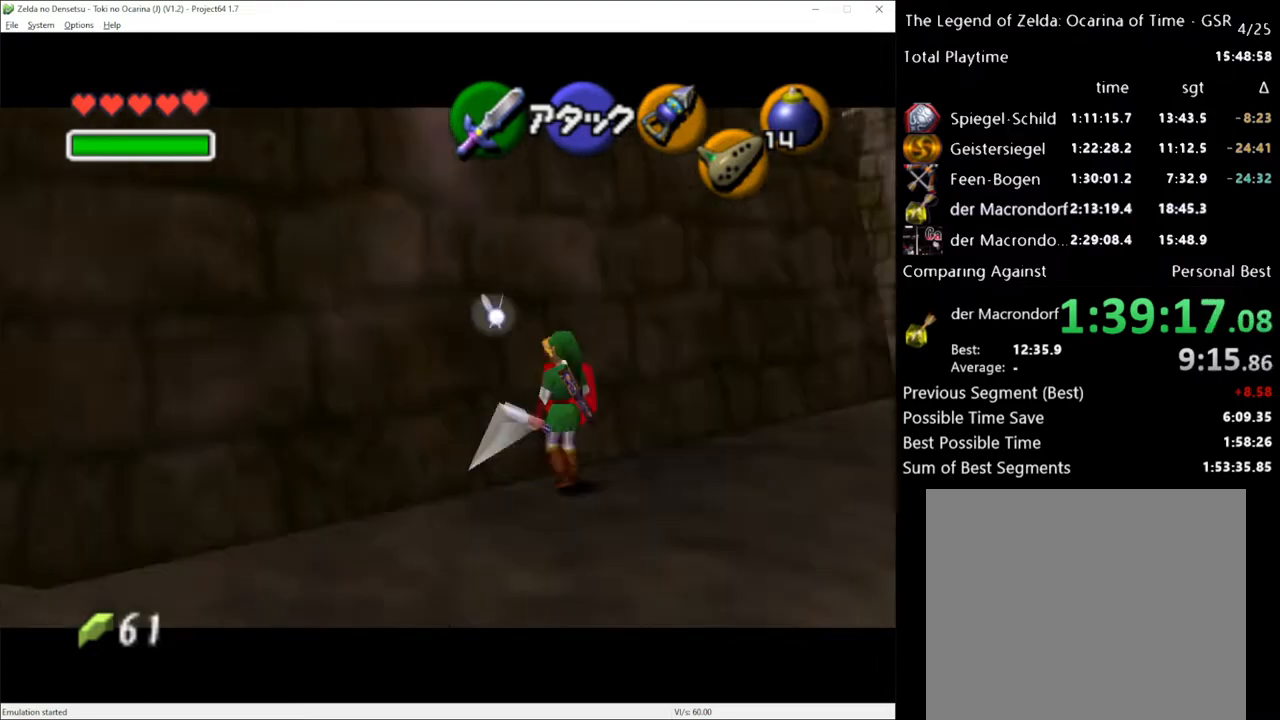
{"buttons": ["L1"], "left_stick": "center", "right_stick": "center", "events": [[333, "L1", "up"], [483, "L1", "down"]]}
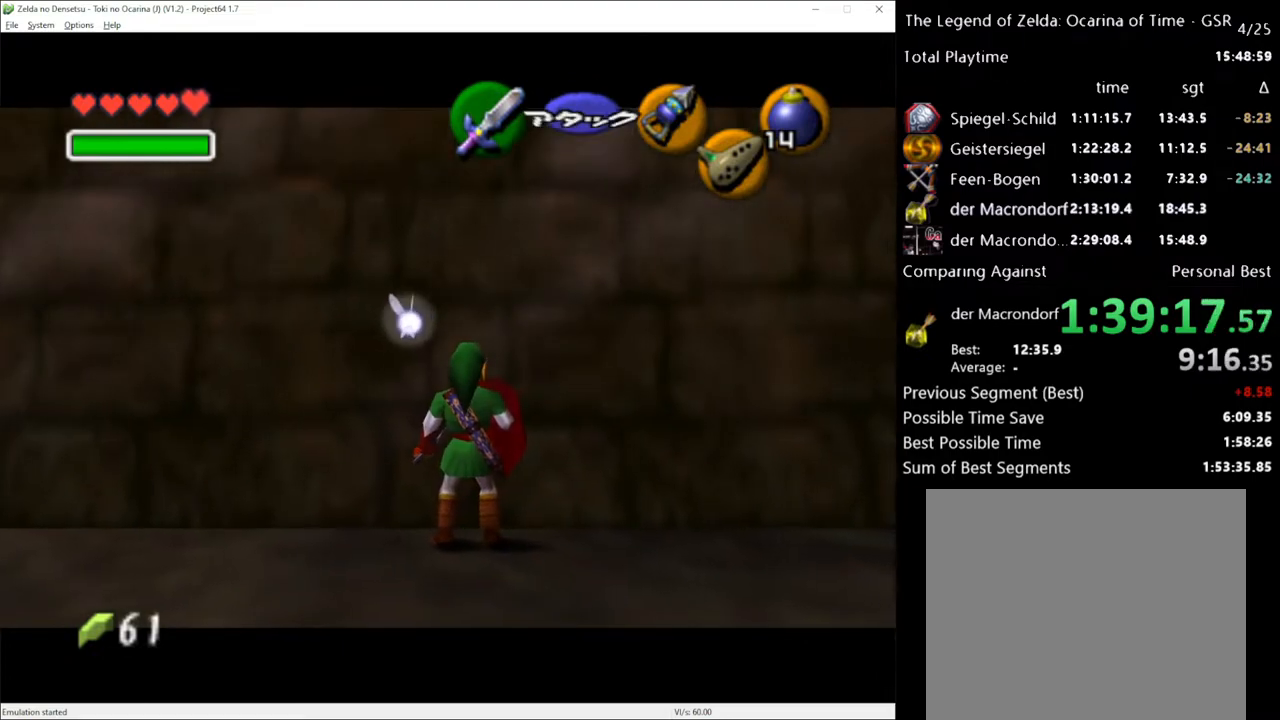
{"buttons": ["L1", "R2"], "left_stick": "center", "right_stick": "center", "events": [[350, "B", "down"], [417, "R2", "down"], [483, "B", "up"]]}
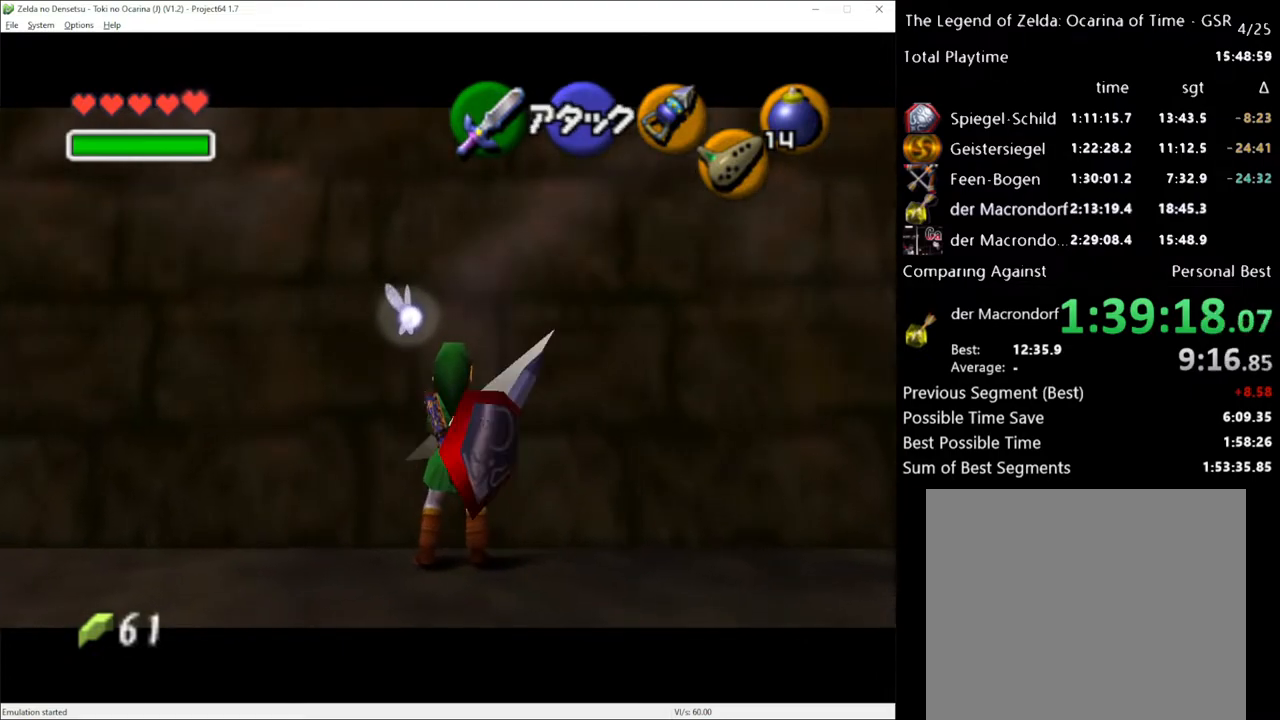
{"buttons": ["L1"], "left_stick": "center", "right_stick": "center", "events": [[50, "R2", "up"], [117, "left_stick", "right"], [167, "A", "down"], [300, "A", "up"], [300, "left_stick", "center"]]}
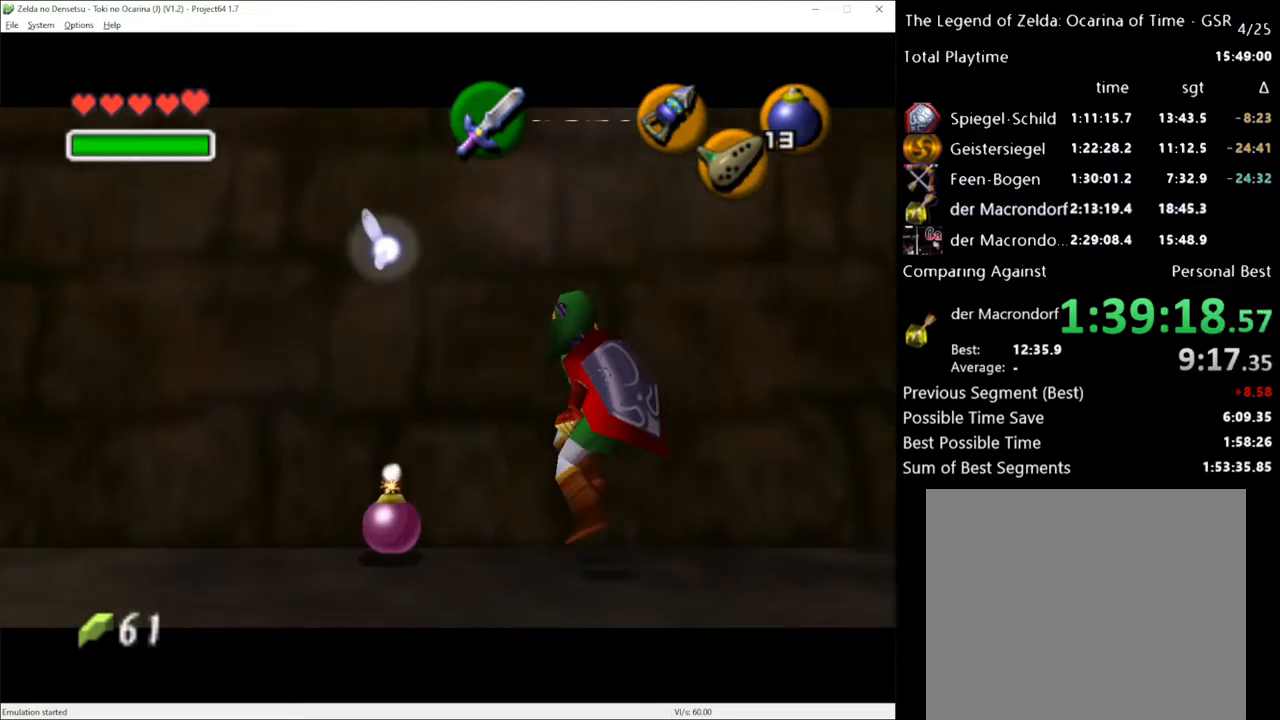
{"buttons": ["L1", "R2"], "left_stick": "down", "right_stick": "center", "events": [[50, "B", "down"], [133, "R2", "down"], [167, "B", "up"], [267, "left_stick", "left"], [483, "left_stick", "down"]]}
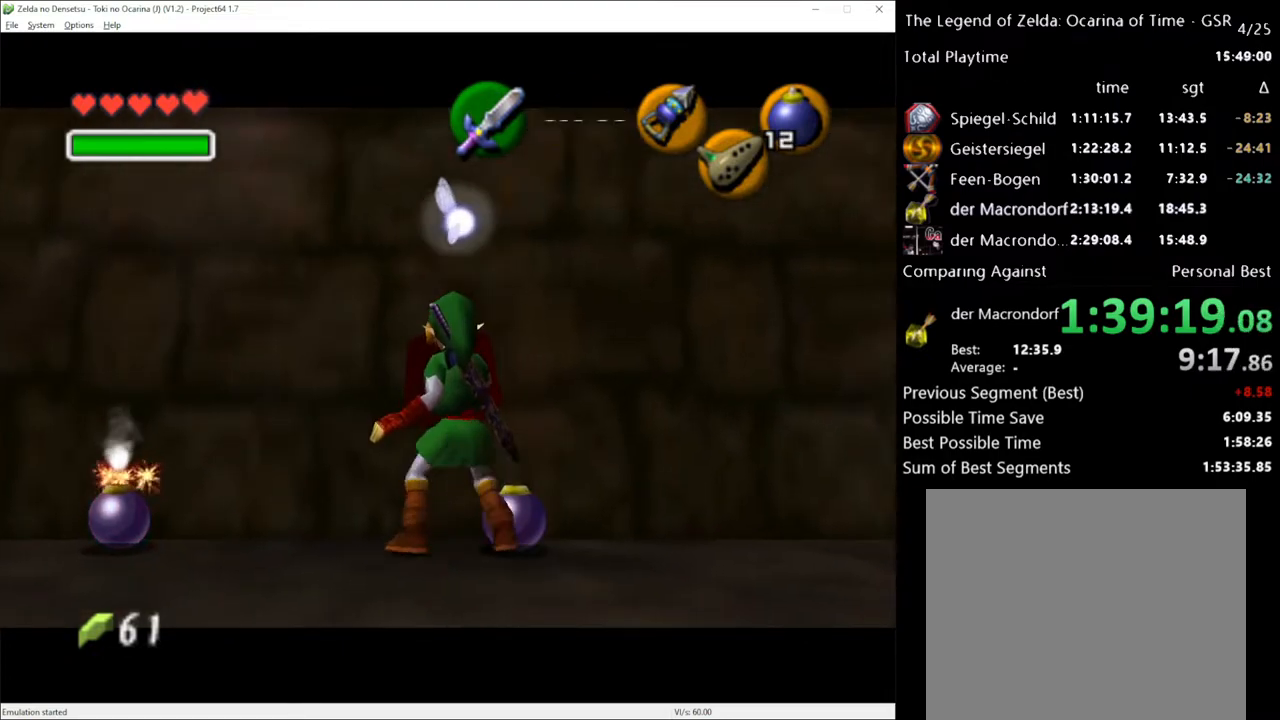
{"buttons": ["R2"], "left_stick": "center", "right_stick": "center", "events": [[233, "left_stick", "center"], [483, "L1", "up"]]}
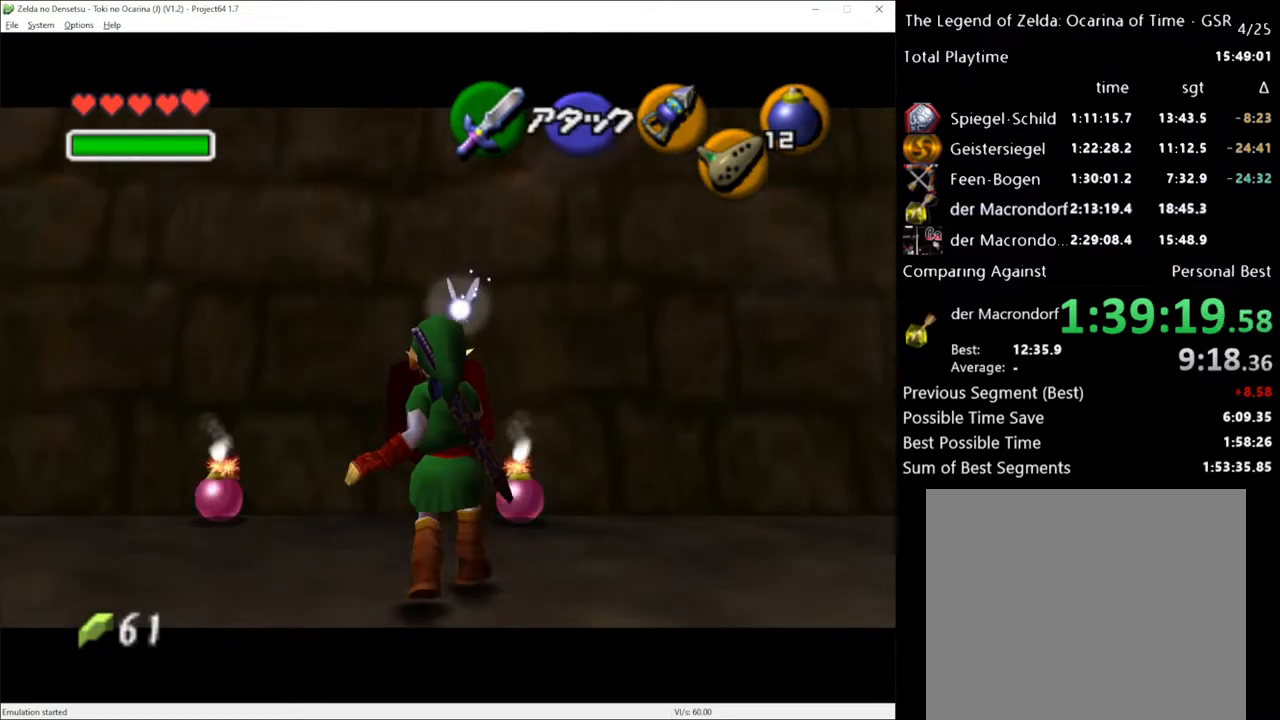
{"buttons": [], "left_stick": "center", "right_stick": "center", "events": [[17, "R2", "up"], [133, "left_stick", "down"], [233, "left_stick", "center"]]}
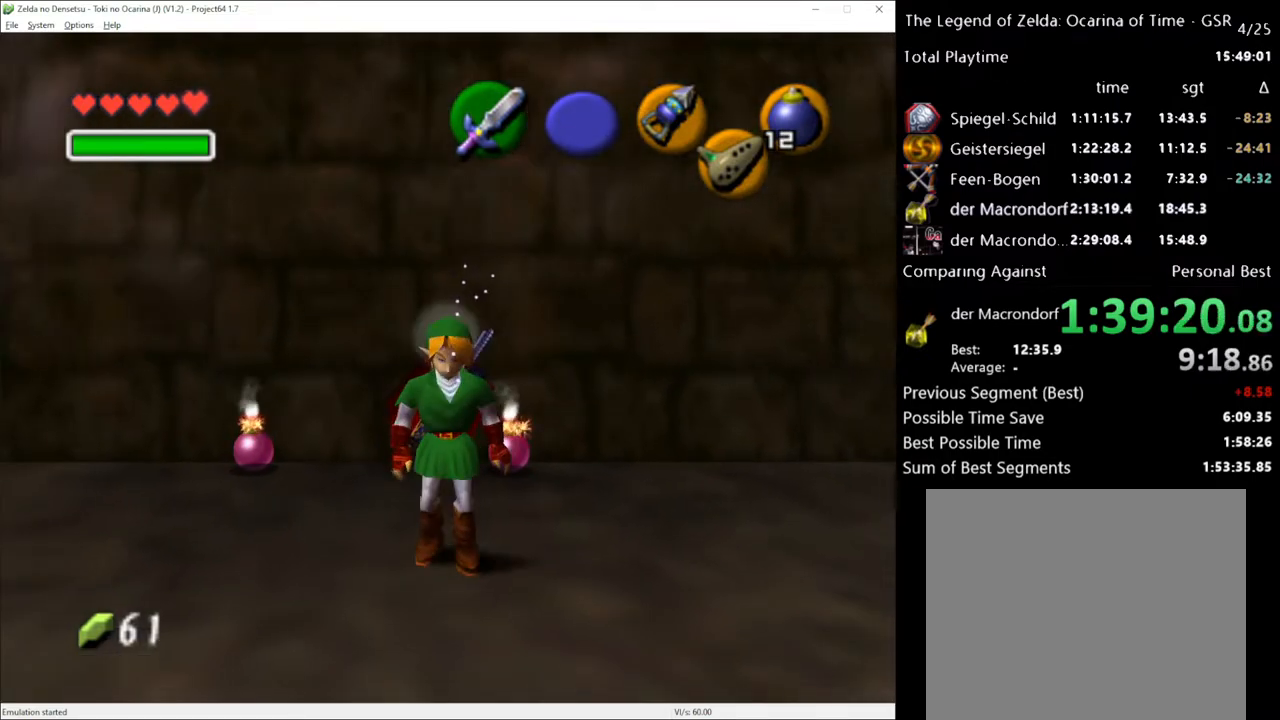
{"buttons": ["L1", "R2"], "left_stick": "right", "right_stick": "center", "events": [[83, "L1", "down"], [83, "R2", "down"], [333, "left_stick", "right"]]}
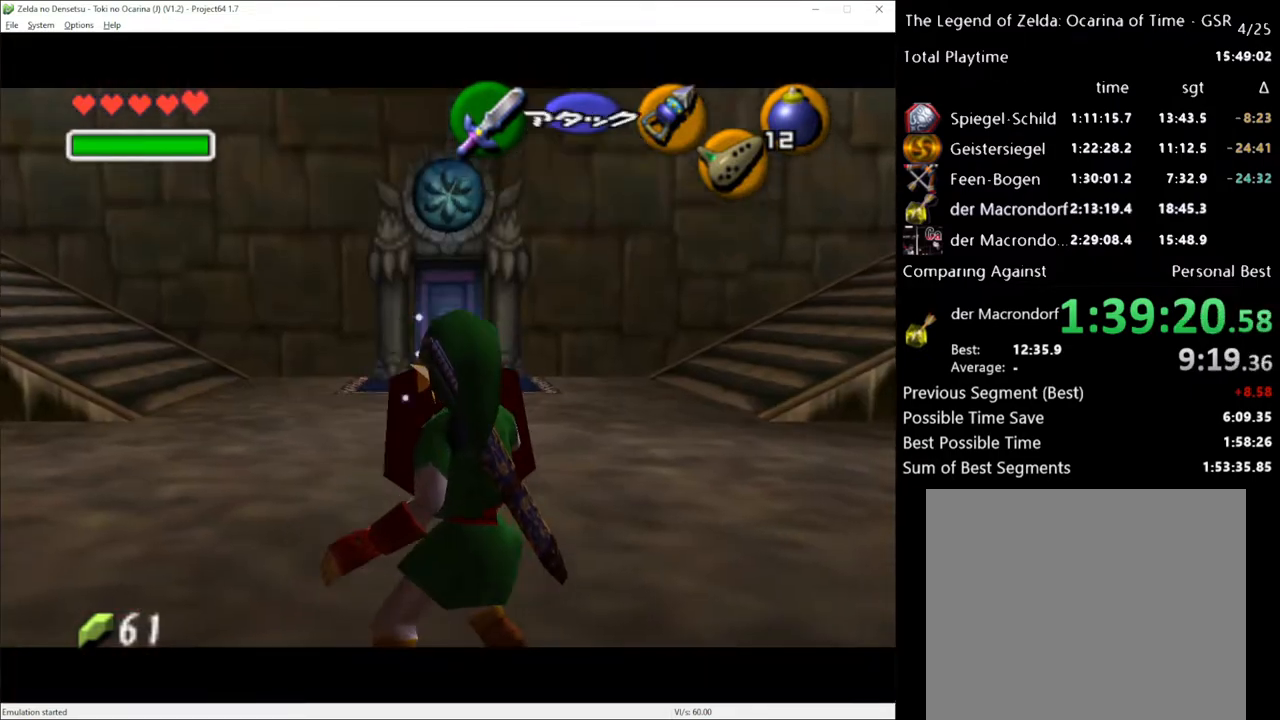
{"buttons": ["L1", "R2"], "left_stick": "center", "right_stick": "center", "events": [[133, "left_stick", "center"], [300, "left_stick", "up"], [483, "left_stick", "center"]]}
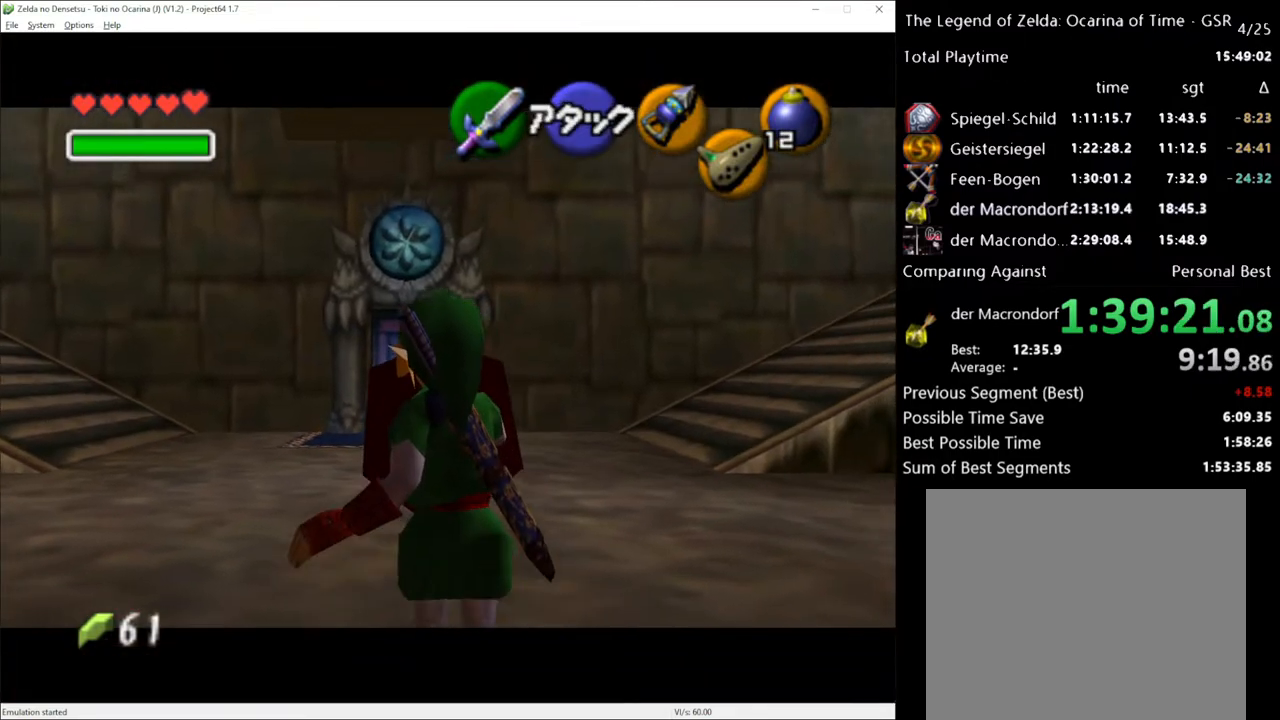
{"buttons": ["L1", "R2"], "left_stick": "down", "right_stick": "center", "events": [[167, "left_stick", "down"], [233, "A", "down"], [333, "A", "up"]]}
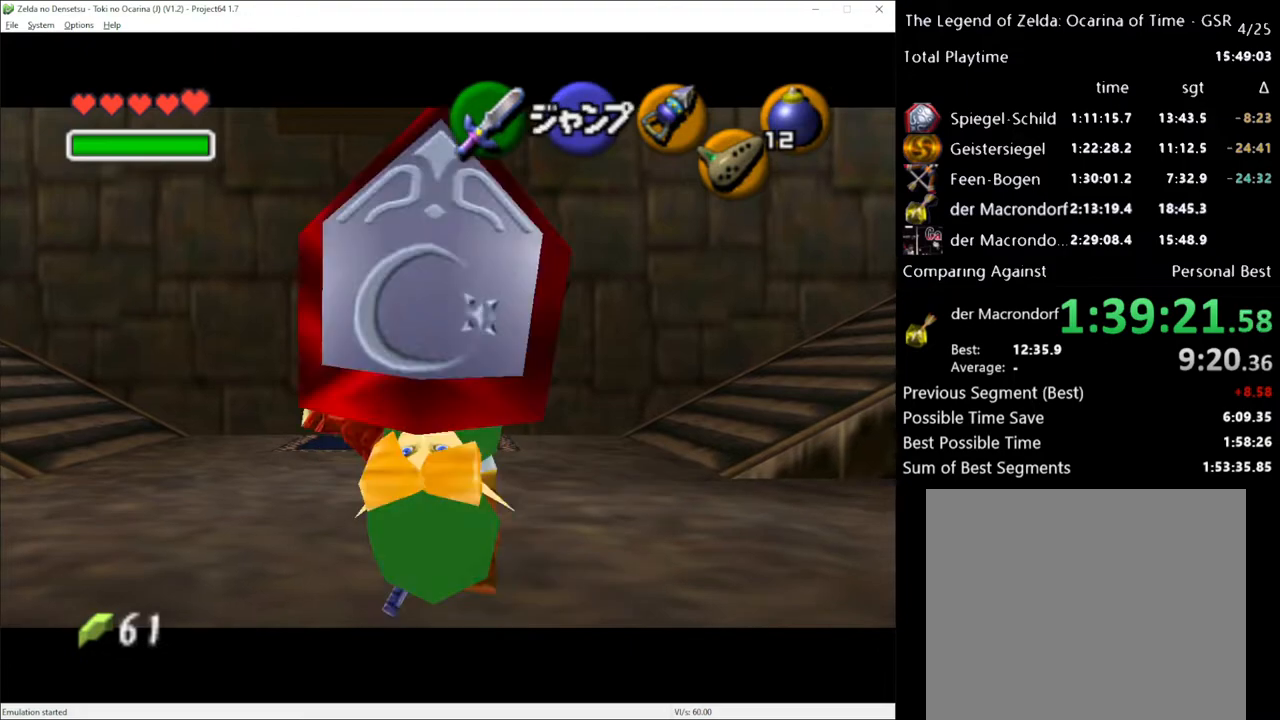
{"buttons": ["L1", "R2"], "left_stick": "down", "right_stick": "center", "events": [[200, "left_stick", "center"], [333, "left_stick", "down"], [350, "A", "down"], [450, "A", "up"]]}
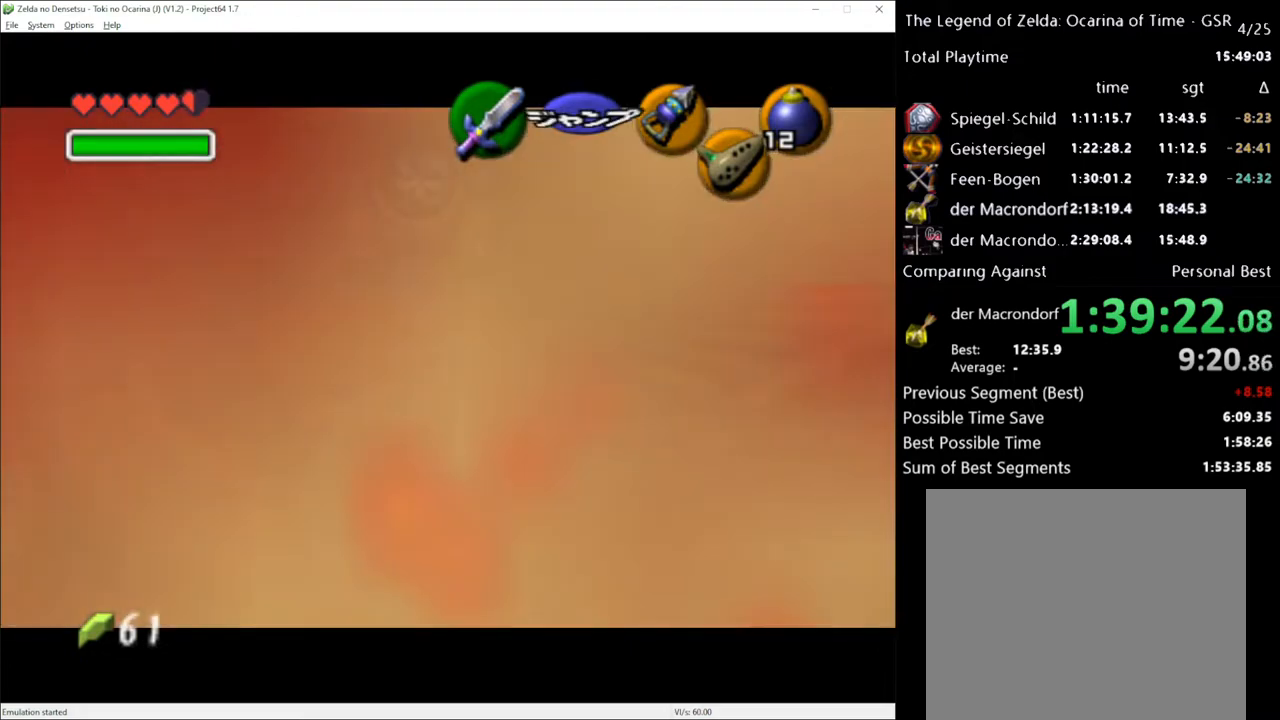
{"buttons": [], "left_stick": "center", "right_stick": "center", "events": [[50, "A", "down"], [150, "A", "up"], [200, "A", "down"], [267, "A", "up"], [333, "left_stick", "center"], [367, "L1", "up"], [450, "R2", "up"]]}
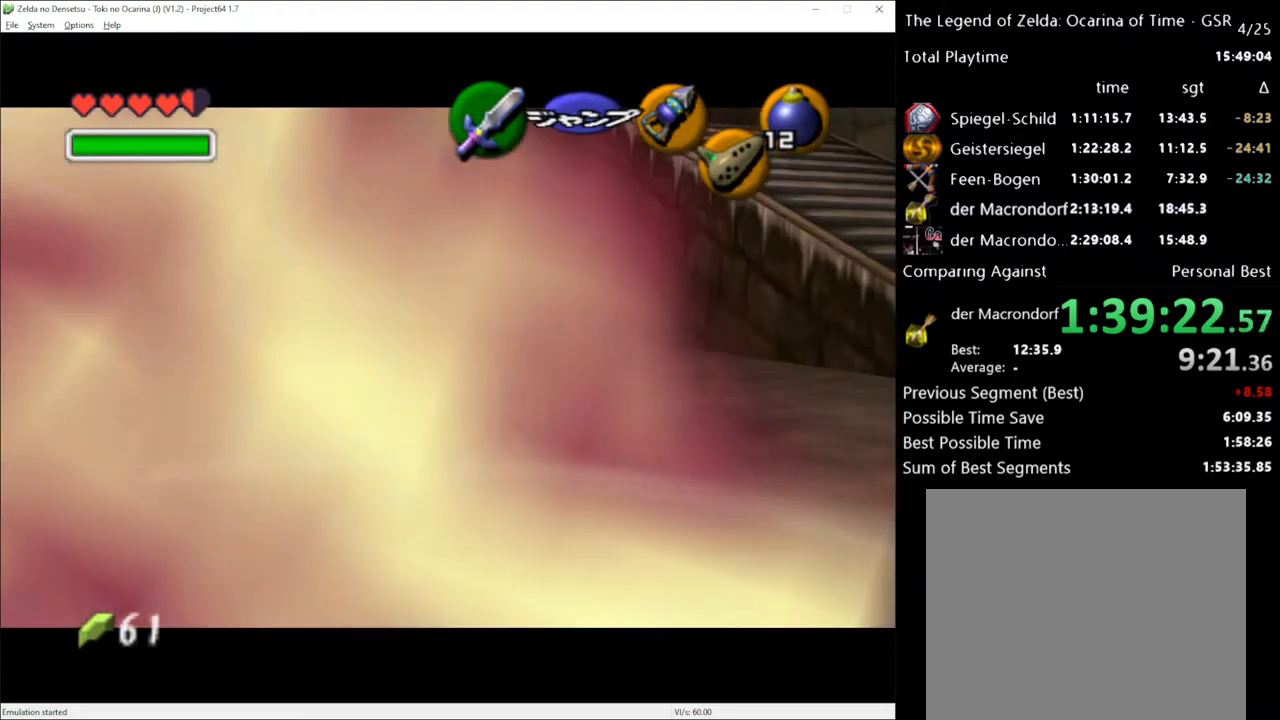
{"buttons": [], "left_stick": "center", "right_stick": "center", "events": []}
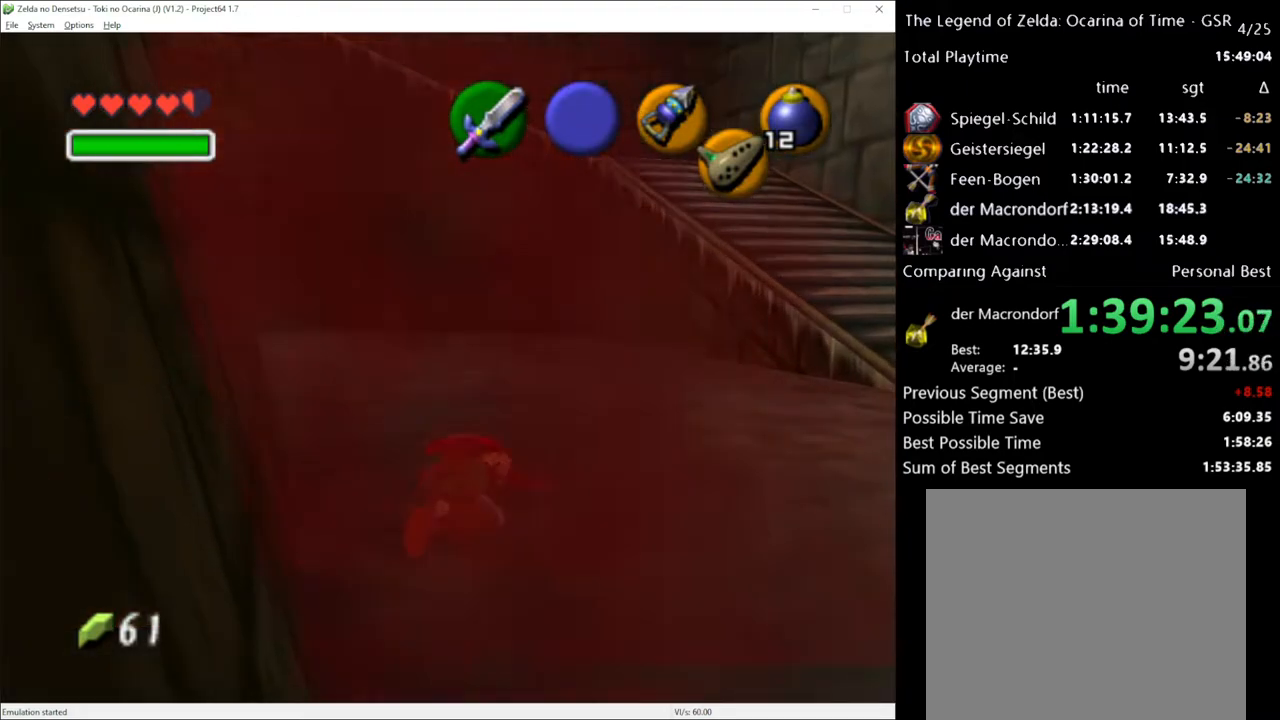
{"buttons": [], "left_stick": "down", "right_stick": "center", "events": [[300, "left_stick", "down"]]}
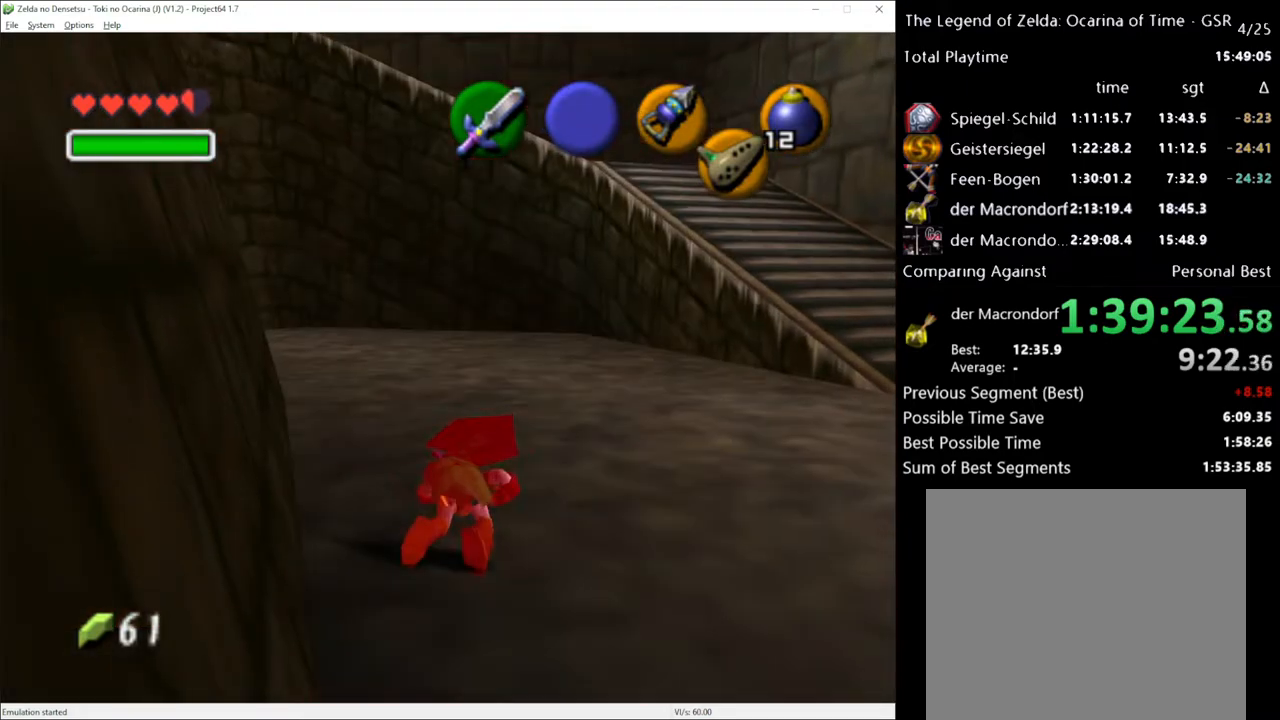
{"buttons": ["L1"], "left_stick": "down-right", "right_stick": "center", "events": [[17, "left_stick", "down-right"], [483, "L1", "down"]]}
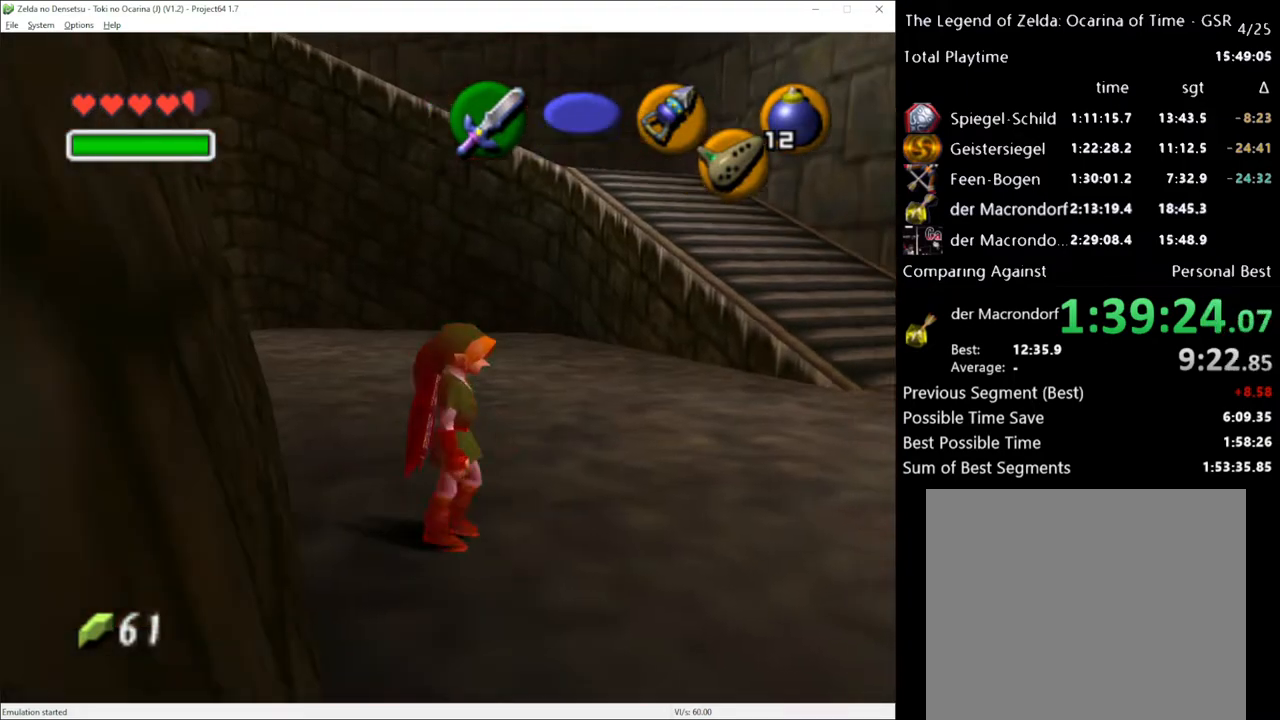
{"buttons": [], "left_stick": "up", "right_stick": "center", "events": [[83, "L1", "up"], [83, "left_stick", "center"], [217, "left_stick", "up"]]}
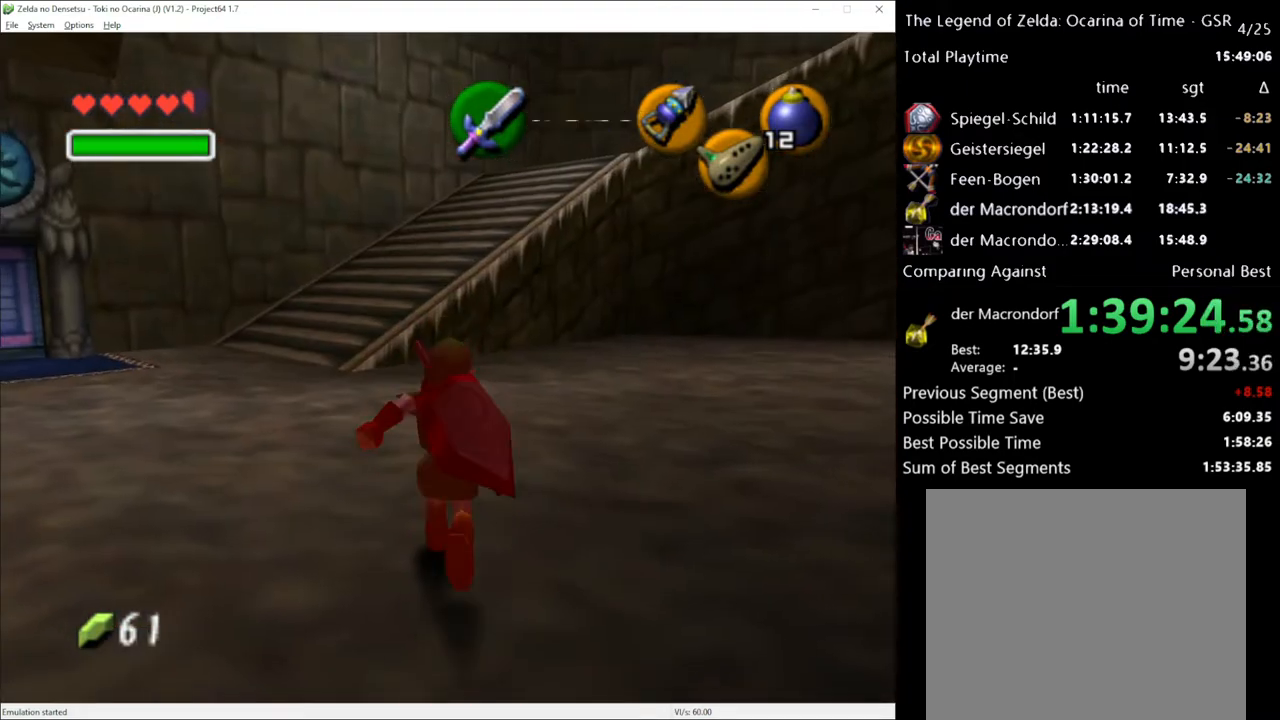
{"buttons": [], "left_stick": "up", "right_stick": "center", "events": [[117, "left_stick", "up-left"], [350, "left_stick", "up"]]}
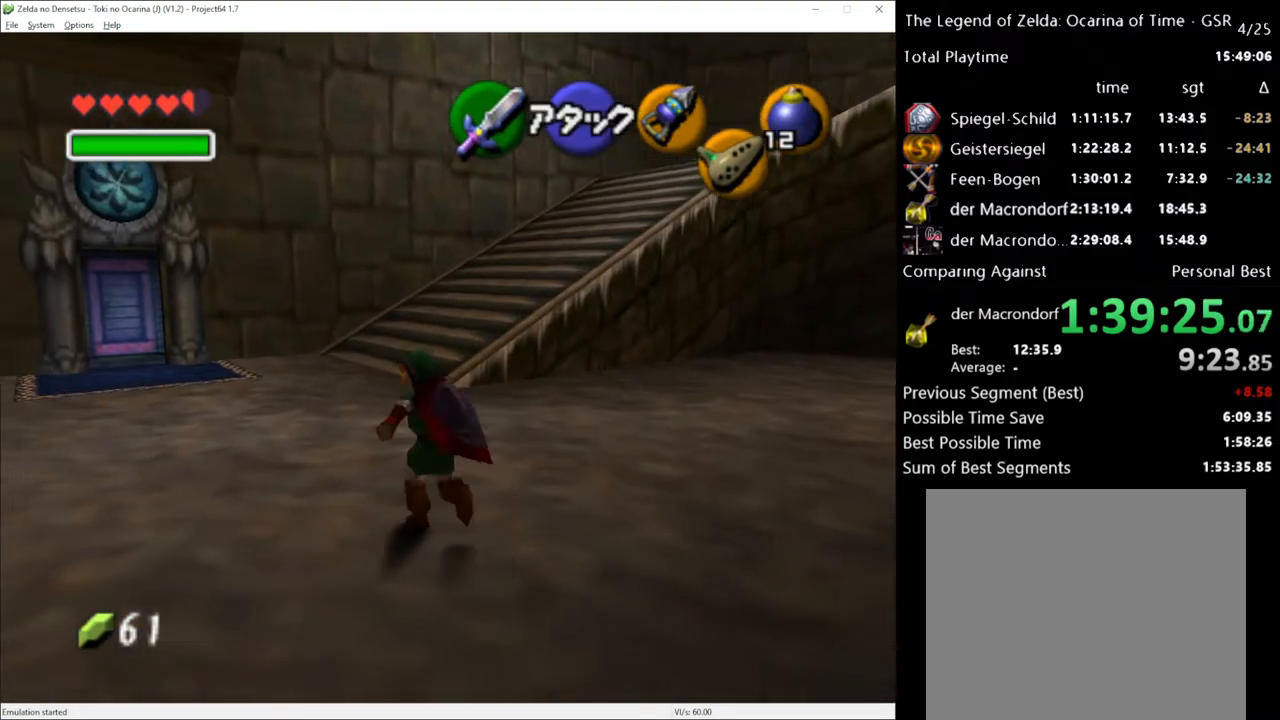
{"buttons": [], "left_stick": "up", "right_stick": "center", "events": [[17, "A", "down"], [133, "A", "up"]]}
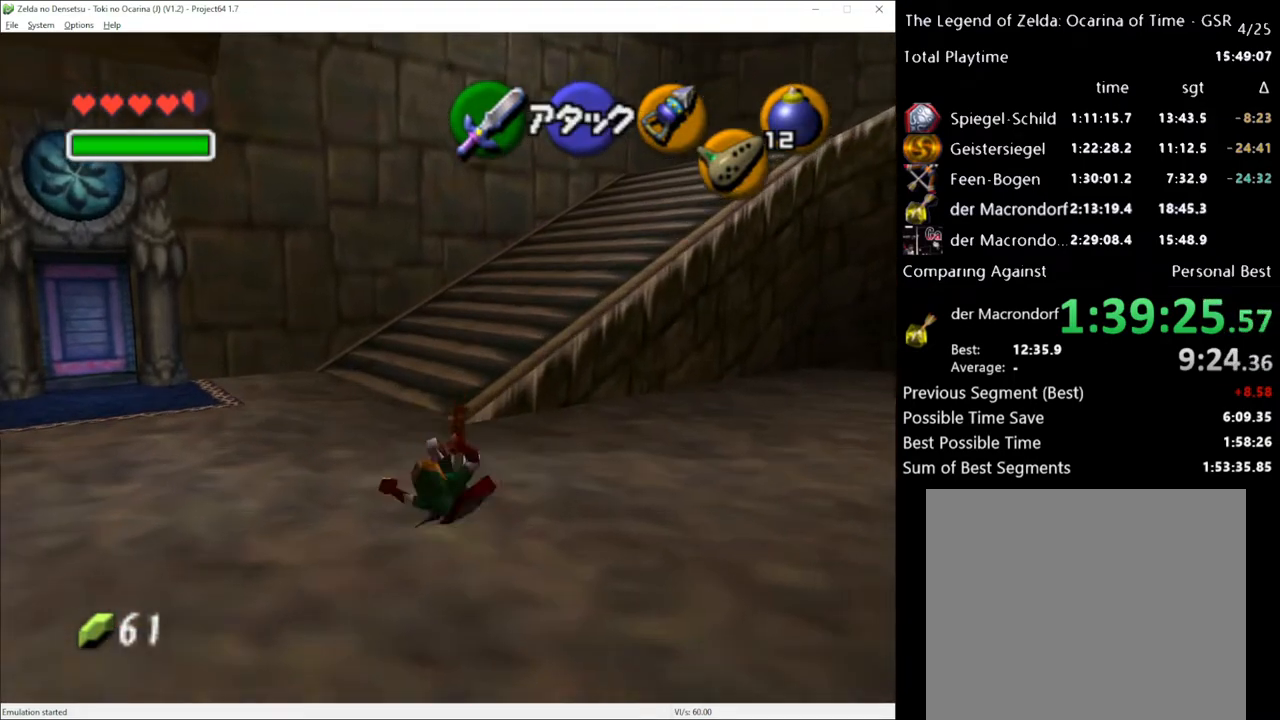
{"buttons": [], "left_stick": "up", "right_stick": "center", "events": []}
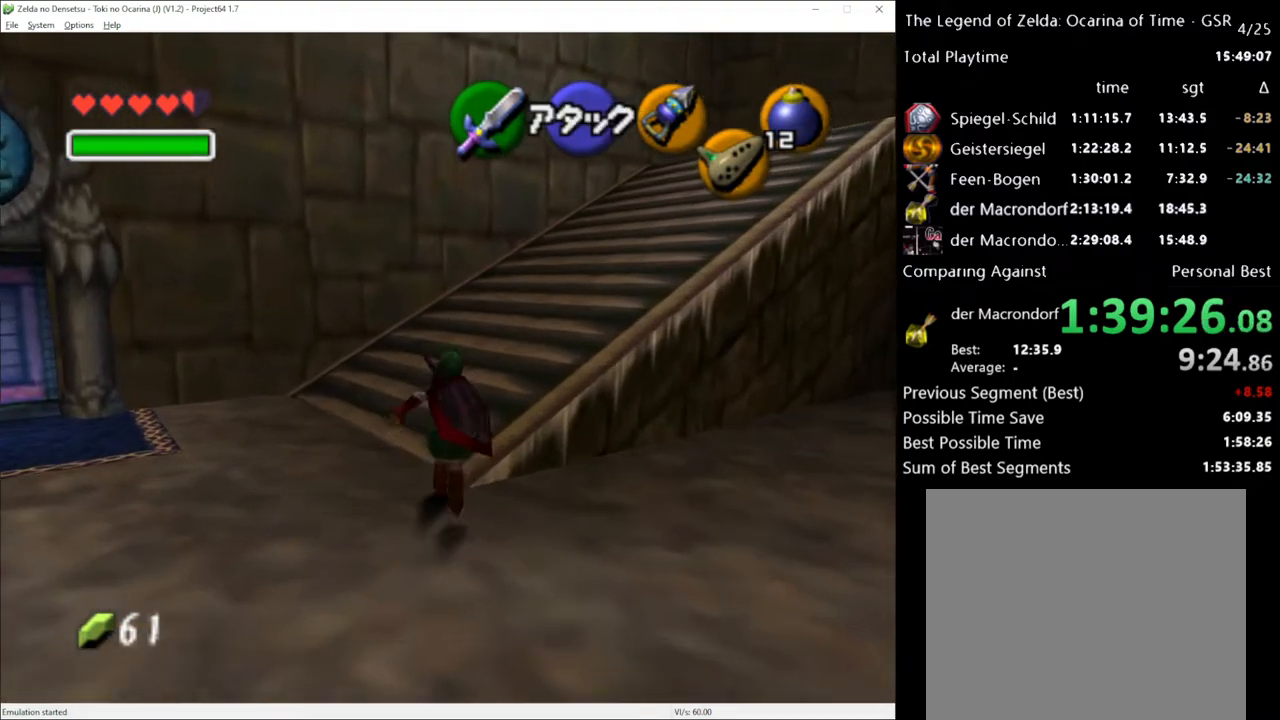
{"buttons": [], "left_stick": "up", "right_stick": "center", "events": [[50, "left_stick", "up-right"], [150, "A", "down"], [267, "A", "up"], [300, "L1", "down"], [333, "left_stick", "up"], [433, "L1", "up"]]}
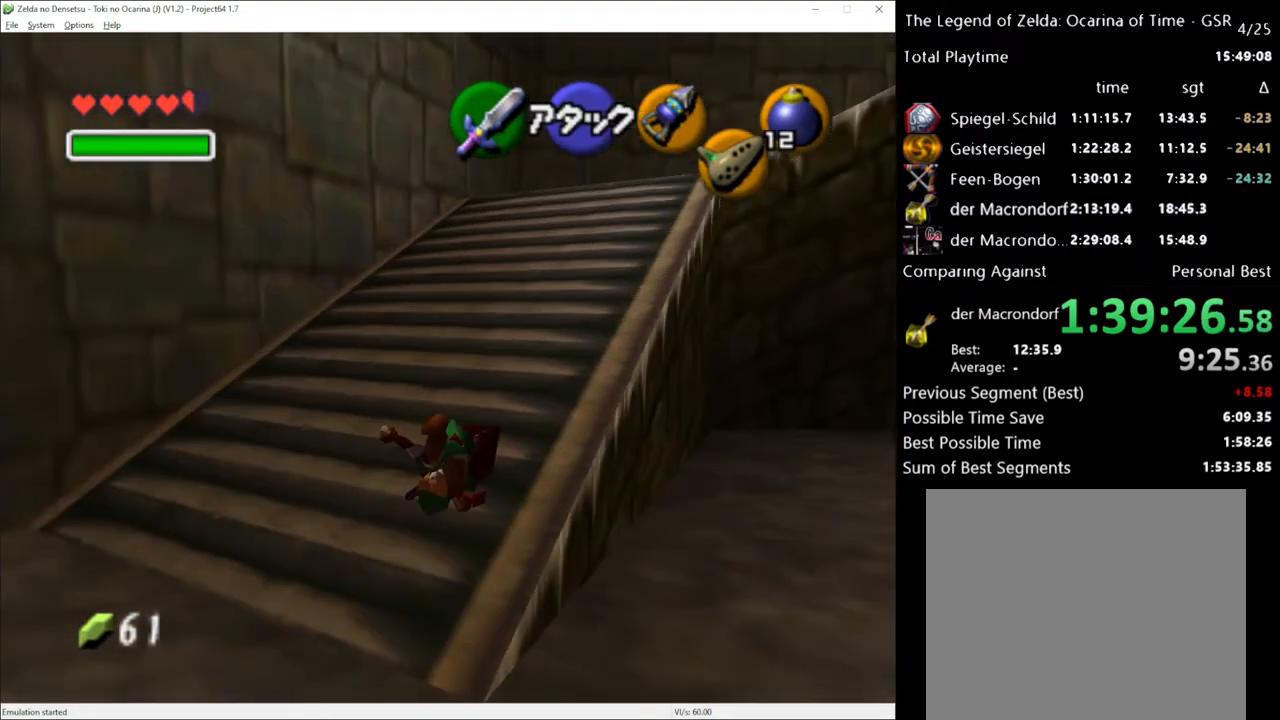
{"buttons": [], "left_stick": "up", "right_stick": "center", "events": [[367, "A", "down"], [483, "A", "up"]]}
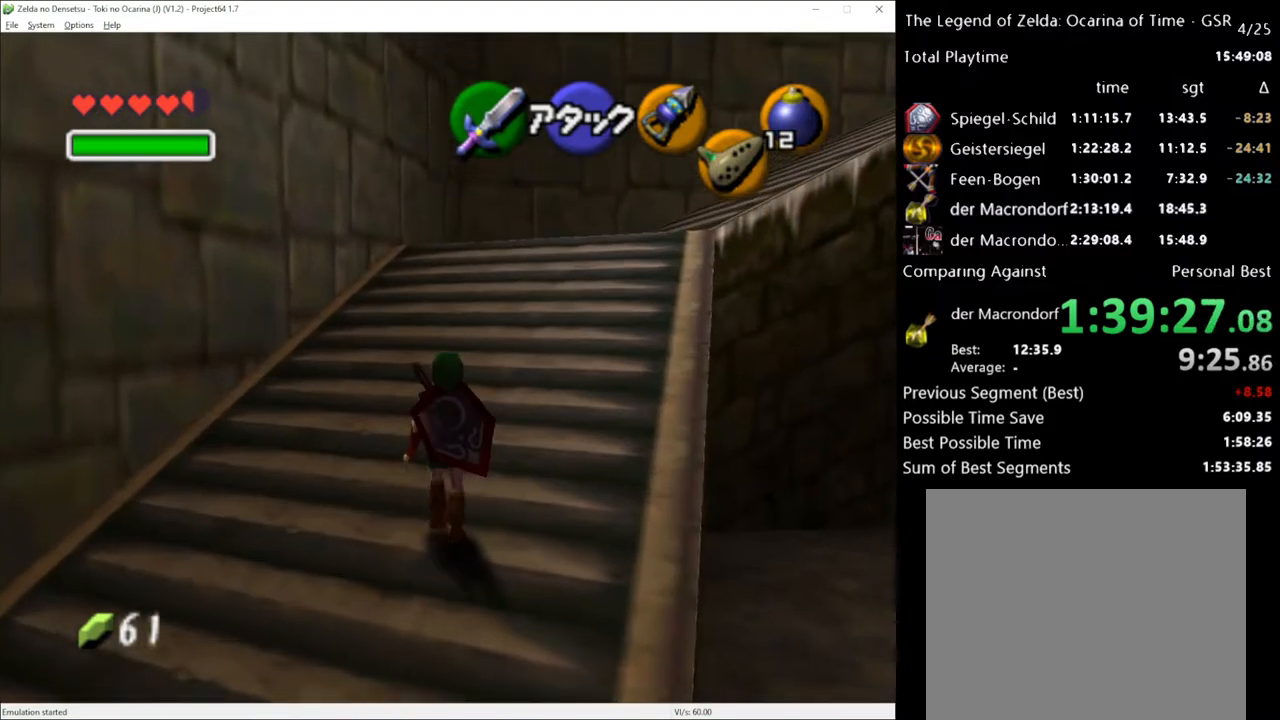
{"buttons": [], "left_stick": "up-right", "right_stick": "center", "events": [[150, "left_stick", "up-right"]]}